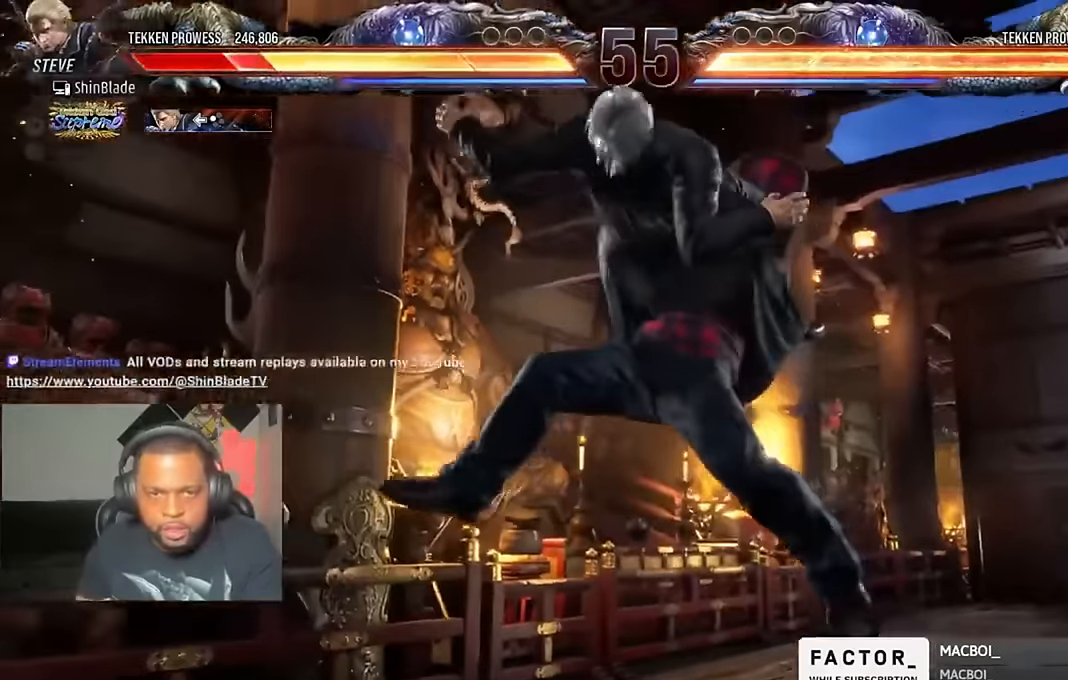
Gameplay with a controller (PlayStation layout); each line is a JSON object with the inputs held at the frame after it (dt_ms = milliseconds from this image to that frame). "events" lists button and stick changes between this image and that frame as [ms after this image, input, new state], when the widget could be followed in between.
{"dt_ms": 1000, "buttons": ["SQUARE", "DPAD_DOWN", "DPAD_RIGHT"], "left_stick": "center", "right_stick": "center"}
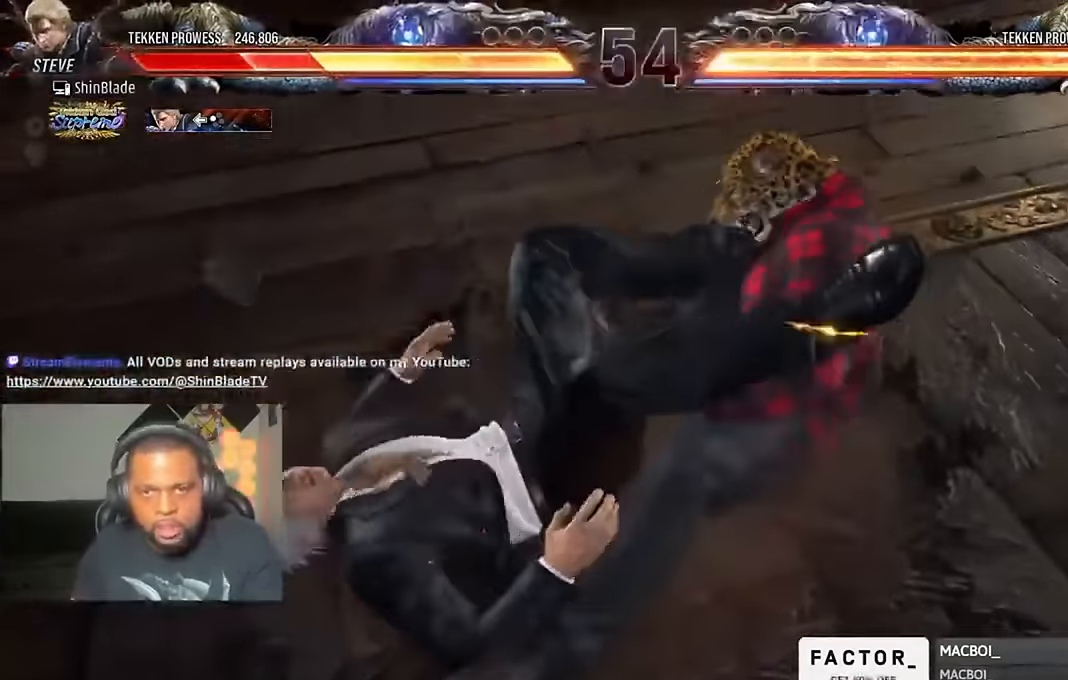
{"dt_ms": 500, "buttons": ["CIRCLE"], "left_stick": "center", "right_stick": "center"}
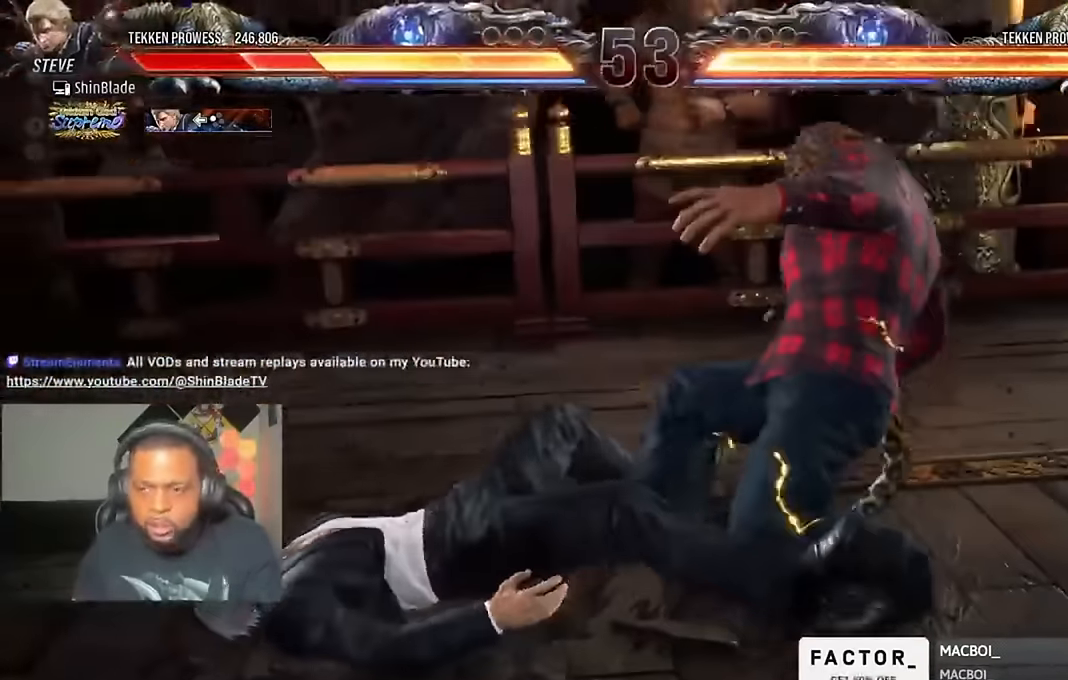
{"dt_ms": 500, "buttons": ["CIRCLE"], "left_stick": "center", "right_stick": "center", "events": [[84, "CROSS", "down"], [150, "CROSS", "up"], [350, "CROSS", "down"], [417, "CROSS", "up"]]}
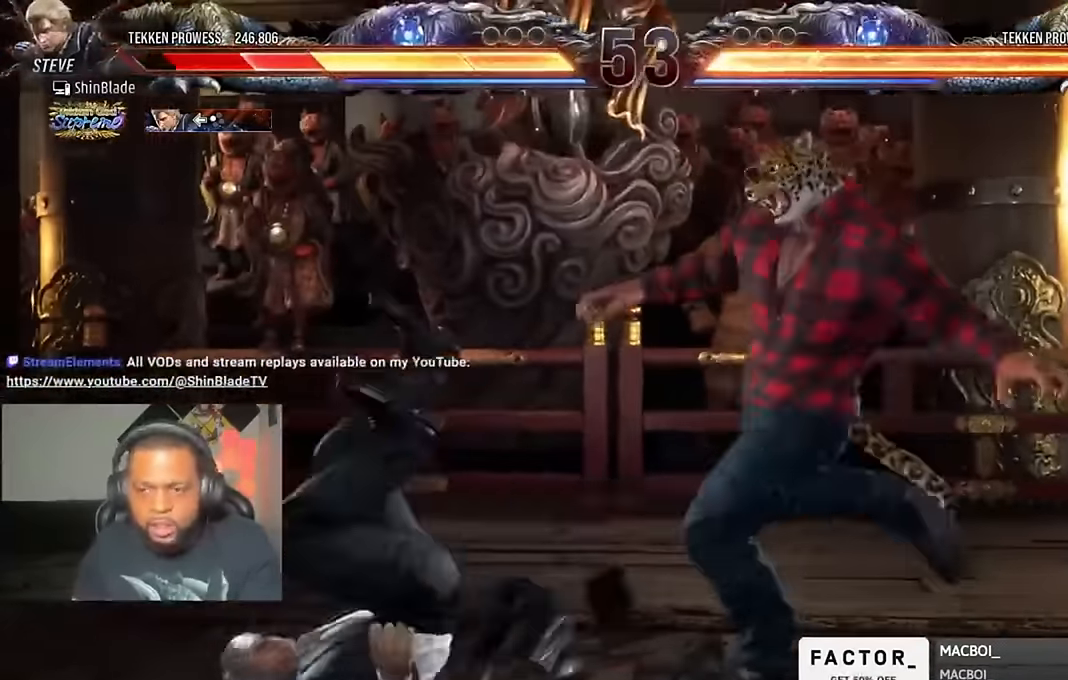
{"dt_ms": 500, "buttons": ["DPAD_LEFT"], "left_stick": "center", "right_stick": "center", "events": [[217, "CROSS", "down"], [217, "DPAD_LEFT", "down"], [284, "CROSS", "up"], [350, "CIRCLE", "up"]]}
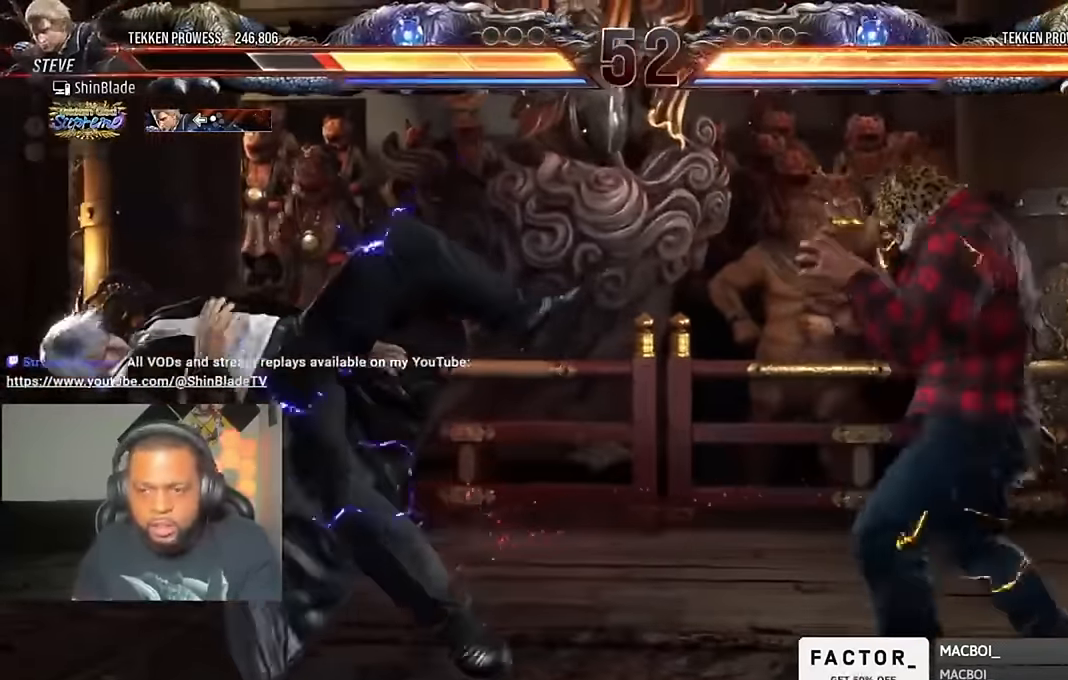
{"dt_ms": 500, "buttons": ["CROSS", "DPAD_DOWN", "DPAD_LEFT"], "left_stick": "center", "right_stick": "center", "events": [[17, "CROSS", "down"], [217, "CROSS", "up"], [250, "DPAD_DOWN", "down"], [284, "CROSS", "down"], [350, "CROSS", "up"], [417, "CROSS", "down"]]}
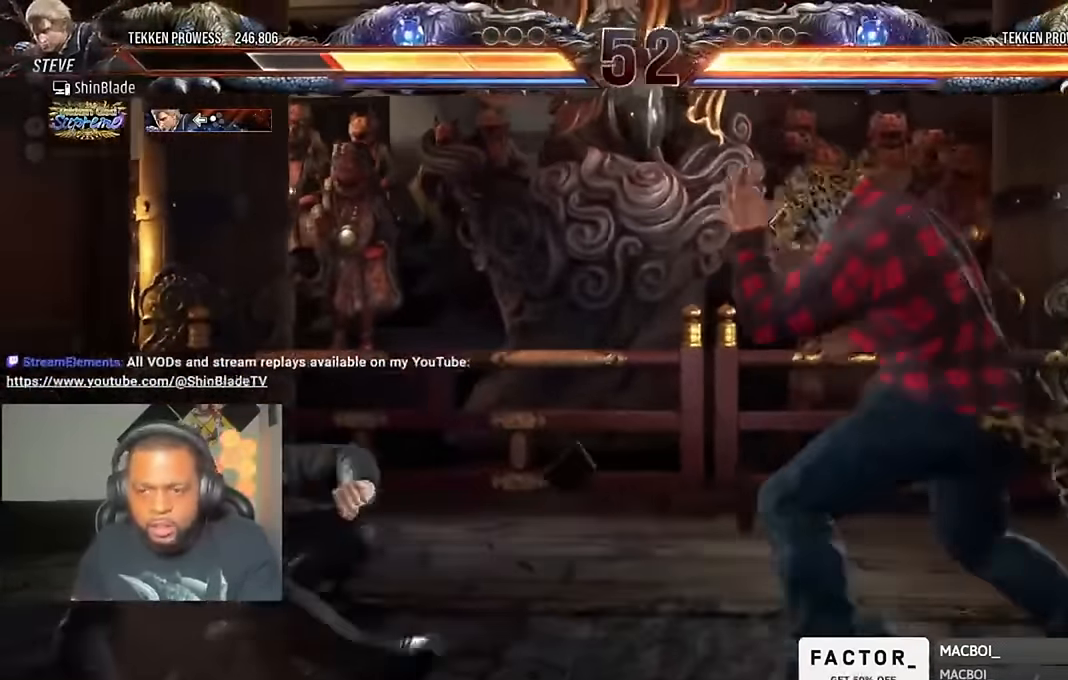
{"dt_ms": 500, "buttons": ["DPAD_LEFT"], "left_stick": "center", "right_stick": "center", "events": [[17, "DPAD_DOWN", "up"], [50, "CROSS", "up"], [50, "DPAD_LEFT", "up"], [117, "DPAD_LEFT", "down"], [317, "DPAD_DOWN", "down"], [483, "DPAD_DOWN", "up"]]}
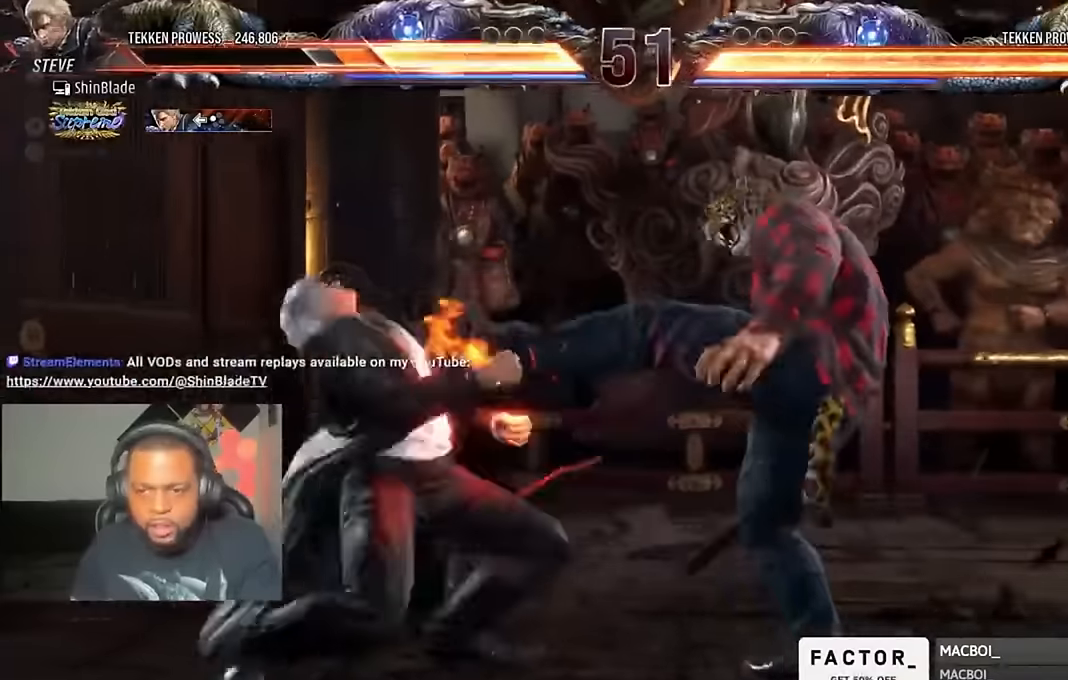
{"dt_ms": 500, "buttons": [], "left_stick": "center", "right_stick": "center", "events": [[216, "DPAD_LEFT", "up"]]}
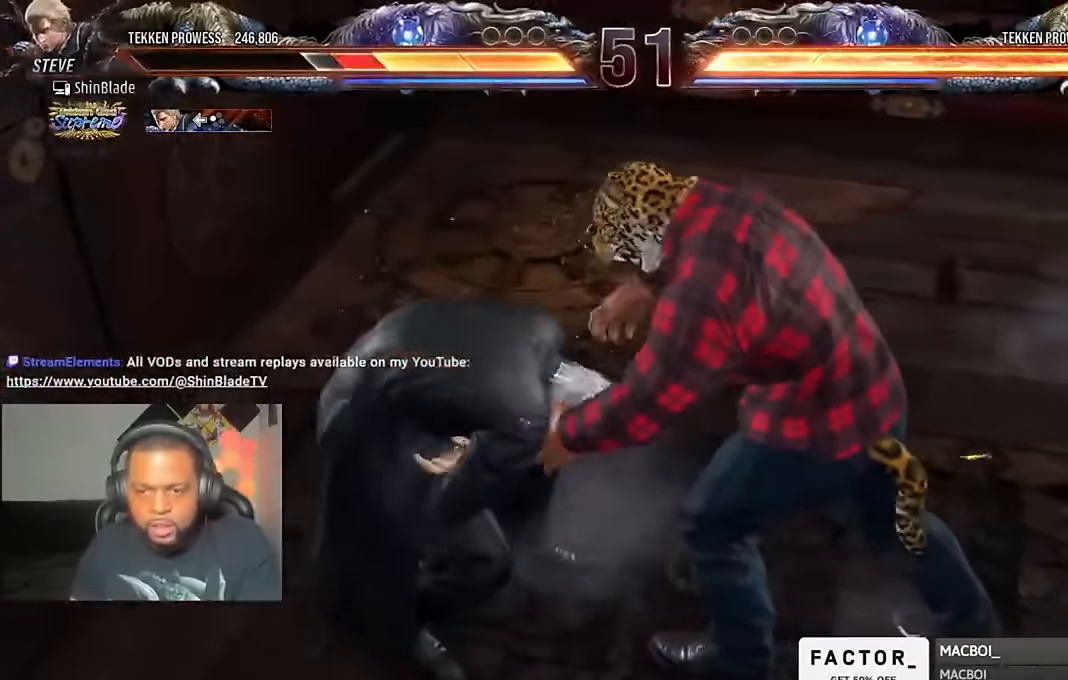
{"dt_ms": 500, "buttons": ["CIRCLE"], "left_stick": "center", "right_stick": "center", "events": [[283, "CIRCLE", "down"], [383, "CIRCLE", "up"], [416, "SQUARE", "down"], [483, "CIRCLE", "down"], [483, "SQUARE", "up"]]}
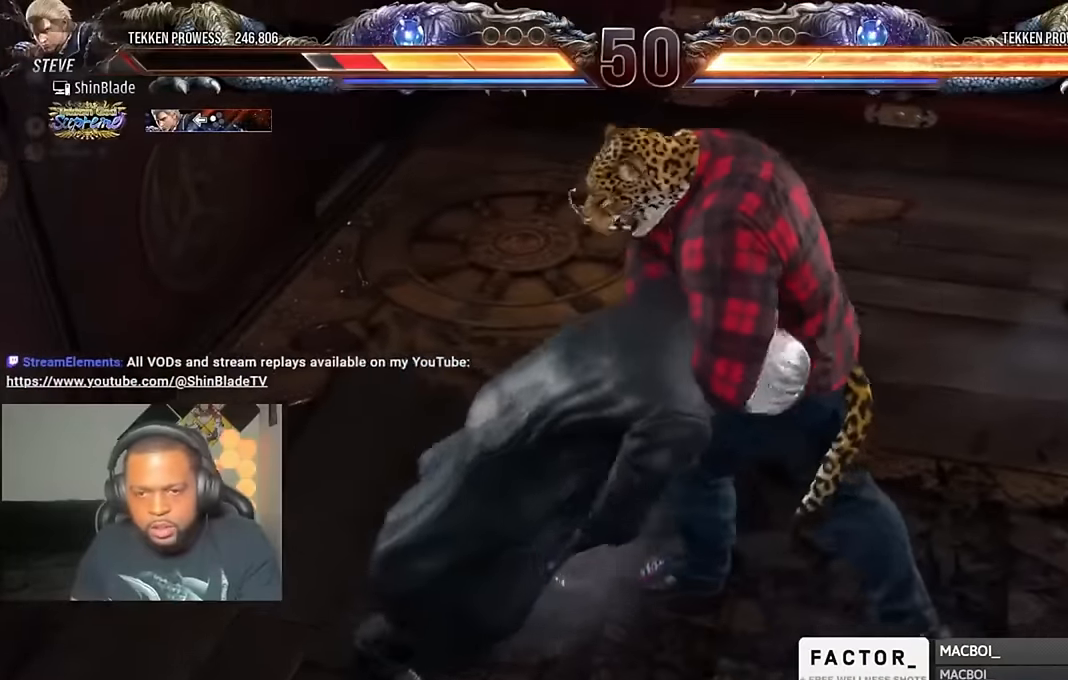
{"dt_ms": 500, "buttons": ["CROSS", "CIRCLE"], "left_stick": "center", "right_stick": "center", "events": [[83, "SQUARE", "down"], [116, "SQUARE", "up"], [283, "CROSS", "down"]]}
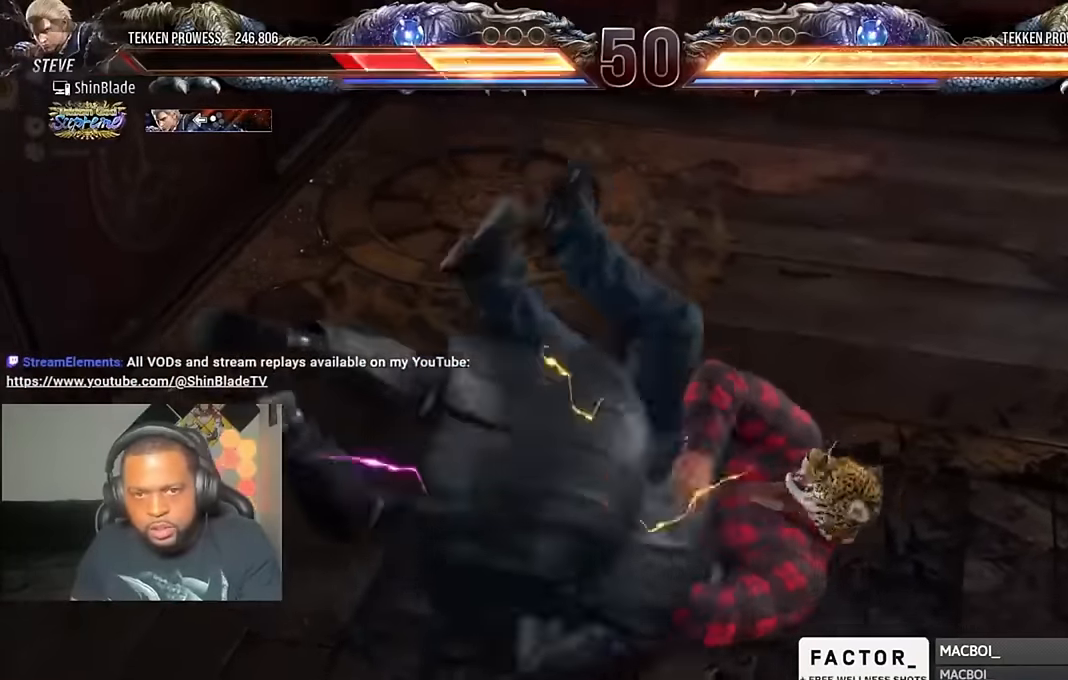
{"dt_ms": 500, "buttons": ["CROSS", "CIRCLE", "DPAD_DOWN", "DPAD_RIGHT"], "left_stick": "center", "right_stick": "center", "events": [[16, "CROSS", "up"], [83, "CROSS", "down"], [116, "DPAD_DOWN", "down"], [116, "DPAD_RIGHT", "down"], [183, "CROSS", "up"], [250, "CROSS", "down"], [350, "CROSS", "up"], [416, "CROSS", "down"]]}
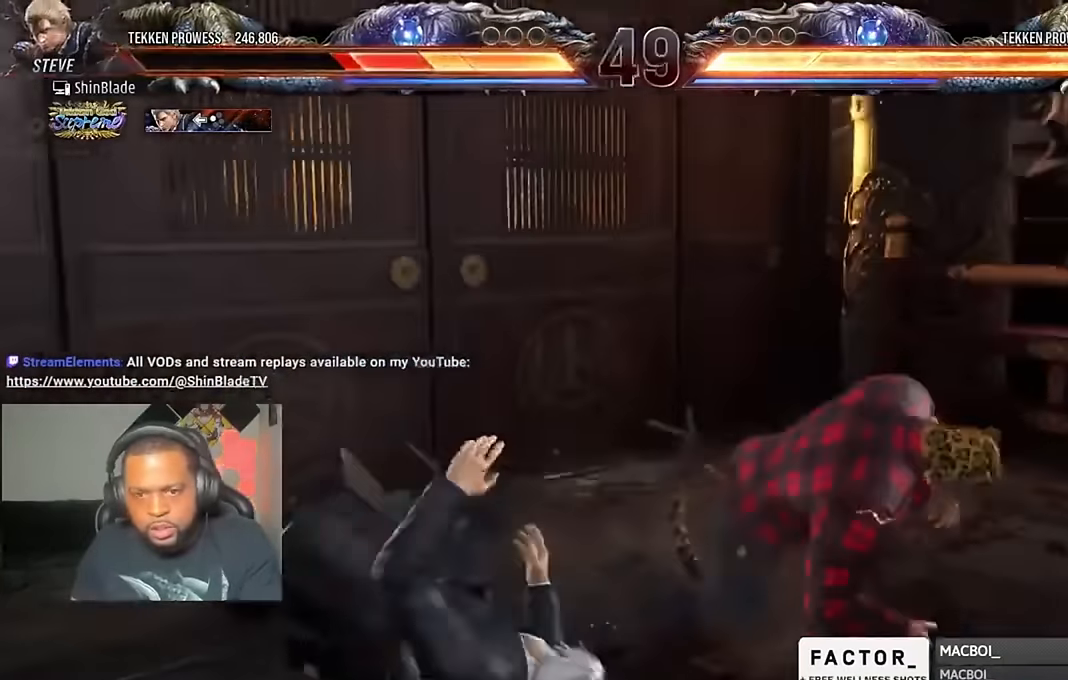
{"dt_ms": 500, "buttons": [], "left_stick": "center", "right_stick": "center", "events": [[150, "DPAD_RIGHT", "up"], [183, "CROSS", "up"], [183, "DPAD_DOWN", "up"], [450, "CIRCLE", "up"]]}
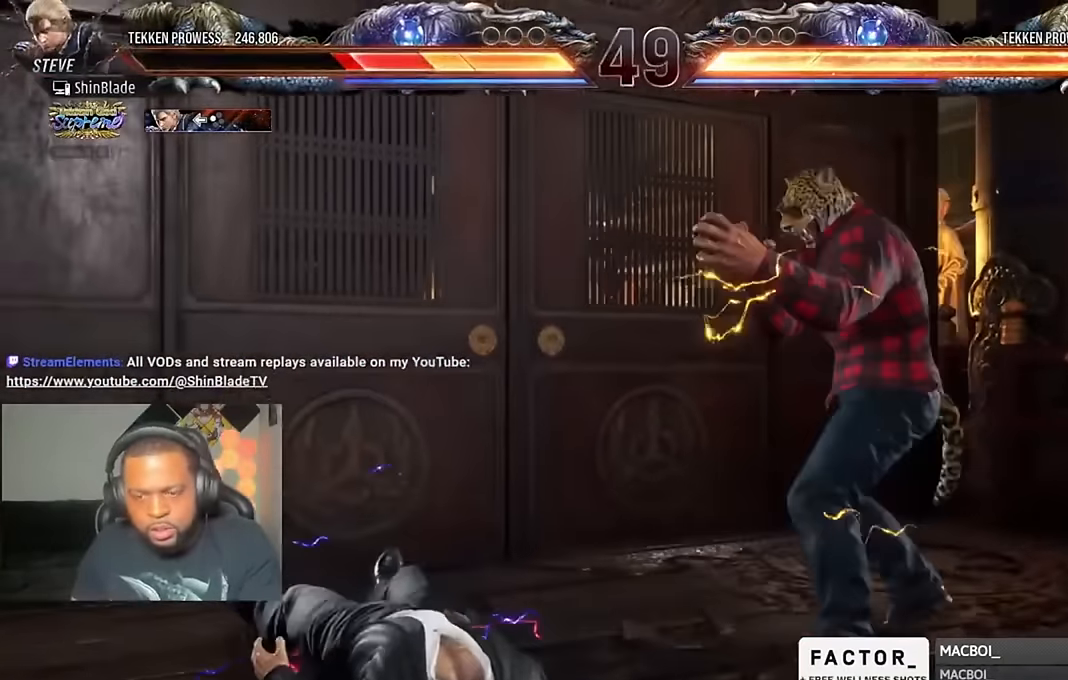
{"dt_ms": 500, "buttons": ["CIRCLE"], "left_stick": "center", "right_stick": "center", "events": [[350, "CIRCLE", "down"]]}
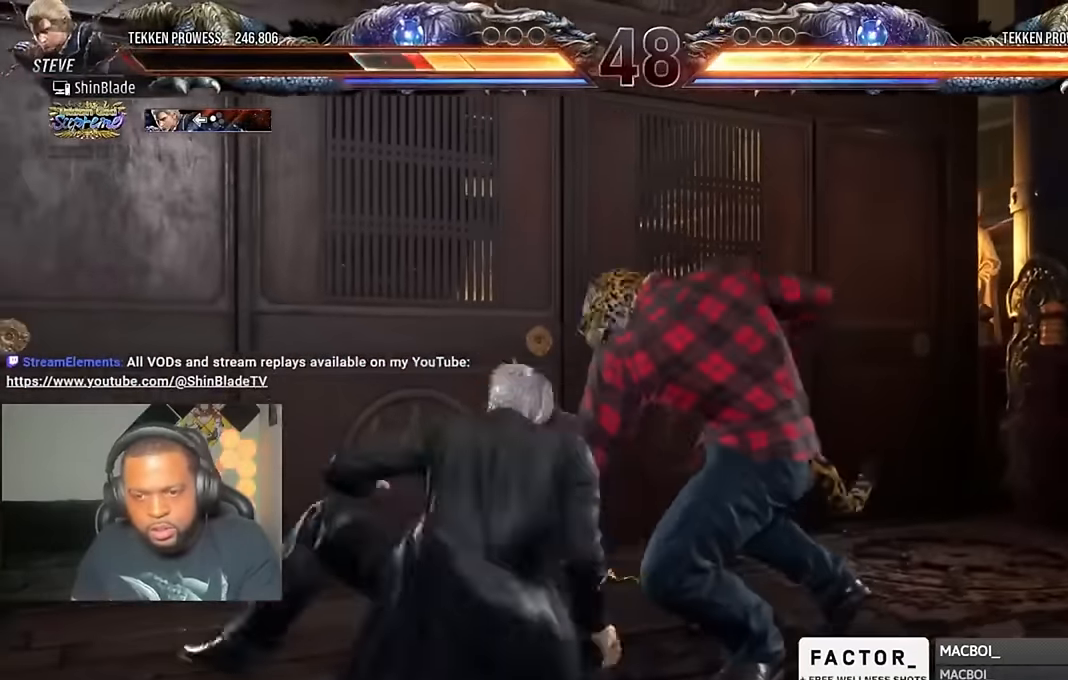
{"dt_ms": 500, "buttons": [], "left_stick": "center", "right_stick": "center", "events": [[16, "CIRCLE", "up"], [116, "CIRCLE", "down"], [183, "DPAD_LEFT", "down"], [217, "CIRCLE", "up"], [217, "SQUARE", "down"], [283, "CIRCLE", "down"], [283, "SQUARE", "up"], [383, "SQUARE", "down"], [417, "CIRCLE", "up"], [417, "DPAD_LEFT", "up"], [450, "SQUARE", "up"]]}
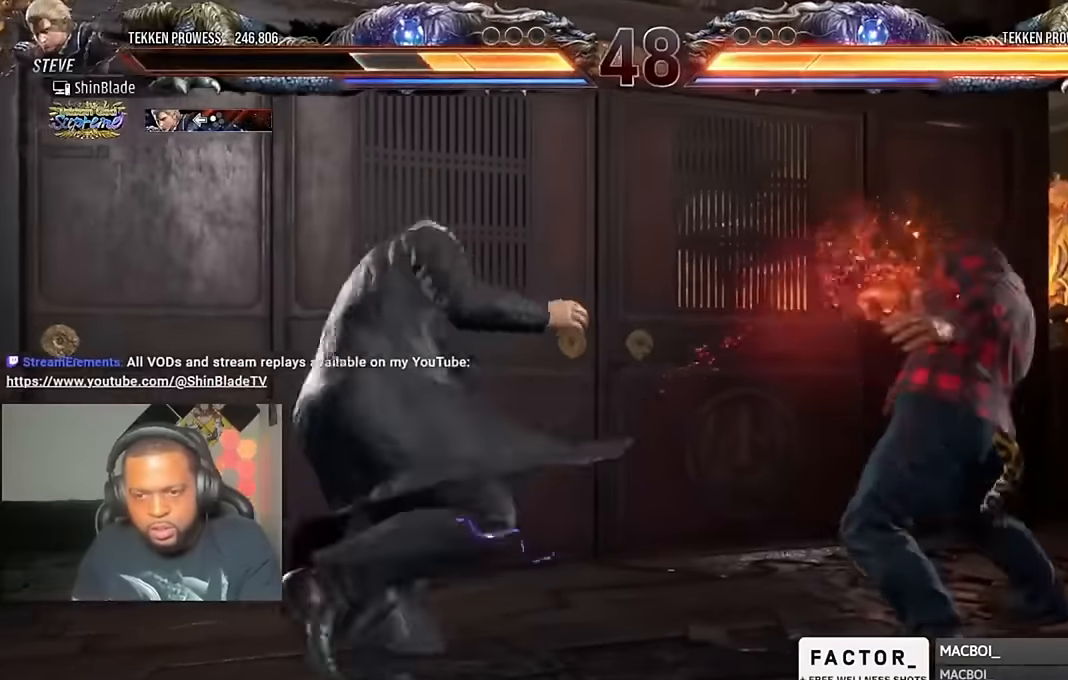
{"dt_ms": 500, "buttons": ["TRIANGLE"], "left_stick": "center", "right_stick": "center", "events": [[183, "CIRCLE", "down"], [183, "CROSS", "down"], [250, "CIRCLE", "up"], [250, "CROSS", "up"], [317, "TRIANGLE", "down"], [383, "SQUARE", "down"], [483, "SQUARE", "up"]]}
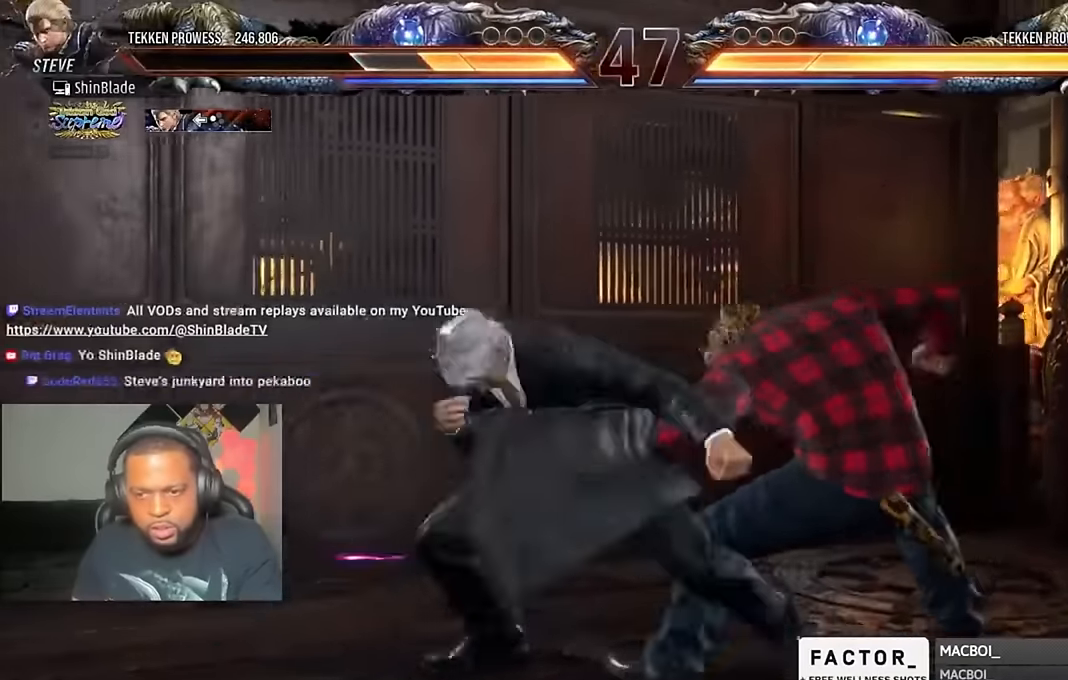
{"dt_ms": 500, "buttons": ["SQUARE"], "left_stick": "center", "right_stick": "center", "events": [[50, "SQUARE", "down"], [117, "SQUARE", "up"], [150, "TRIANGLE", "up"], [183, "SQUARE", "down"], [317, "SQUARE", "up"], [383, "SQUARE", "down"], [417, "SQUARE", "up"], [483, "SQUARE", "down"]]}
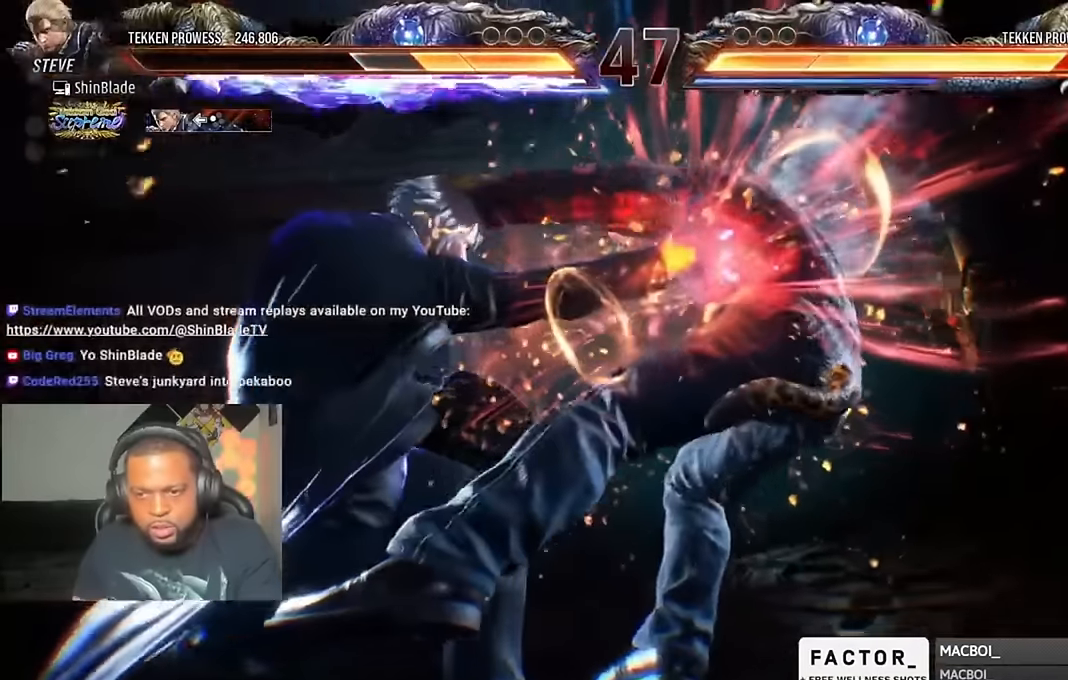
{"dt_ms": 500, "buttons": ["DPAD_RIGHT"], "left_stick": "center", "right_stick": "center", "events": [[83, "SQUARE", "up"], [150, "SQUARE", "down"], [183, "DPAD_RIGHT", "down"], [217, "SQUARE", "up"]]}
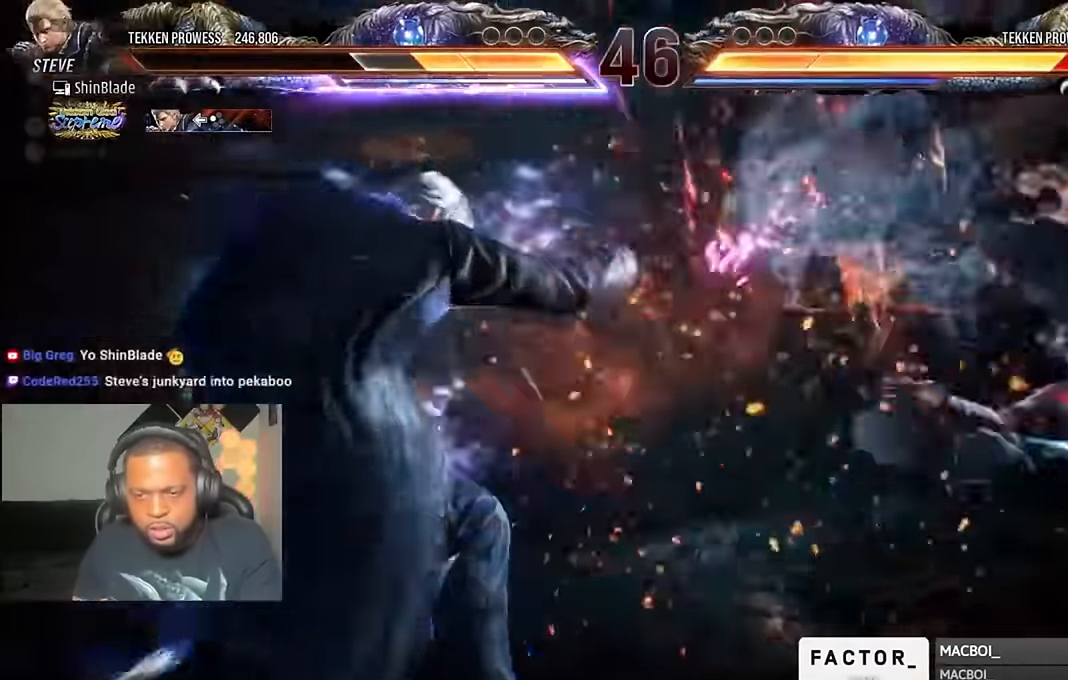
{"dt_ms": 500, "buttons": [], "left_stick": "center", "right_stick": "center", "events": [[483, "DPAD_RIGHT", "up"]]}
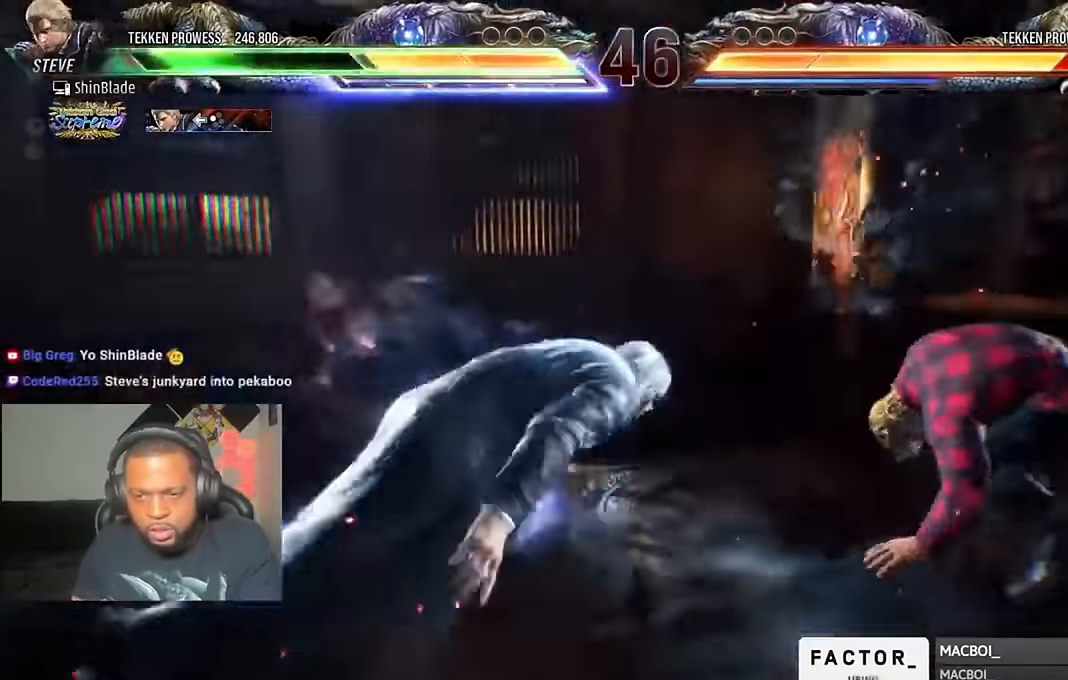
{"dt_ms": 500, "buttons": ["DPAD_LEFT"], "left_stick": "center", "right_stick": "center", "events": [[150, "DPAD_DOWN", "down"], [183, "DPAD_RIGHT", "down"], [250, "DPAD_DOWN", "up"], [283, "SQUARE", "down"], [317, "DPAD_RIGHT", "up"], [350, "SQUARE", "up"], [383, "DPAD_LEFT", "down"], [417, "SQUARE", "down"], [483, "SQUARE", "up"]]}
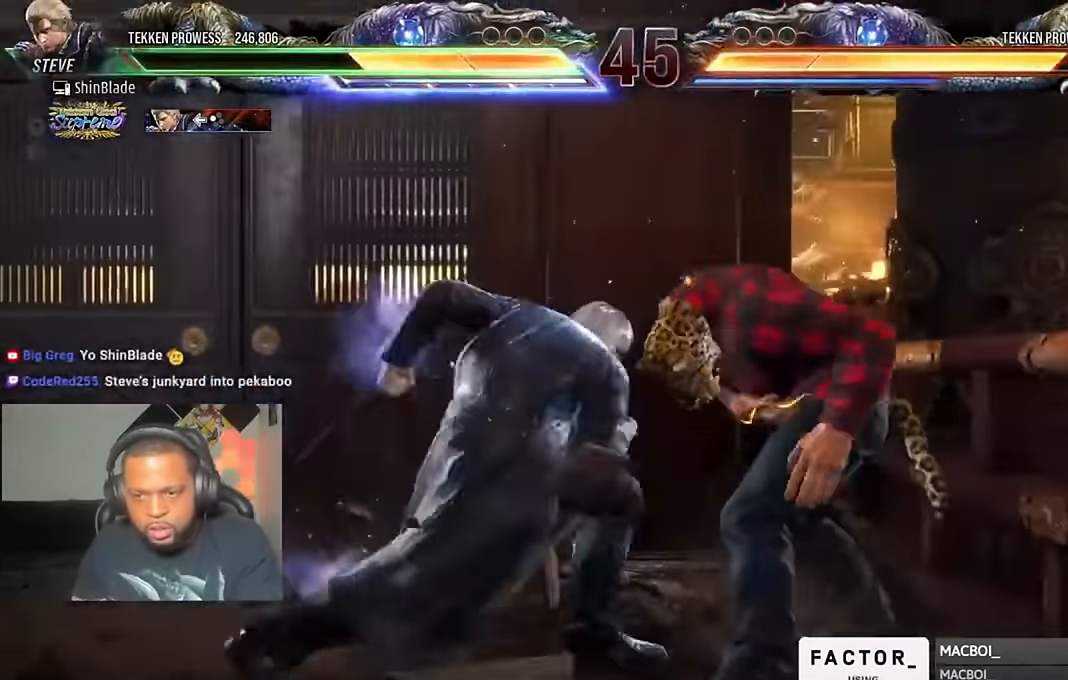
{"dt_ms": 500, "buttons": ["CIRCLE"], "left_stick": "center", "right_stick": "center", "events": [[50, "SQUARE", "down"], [250, "SQUARE", "up"], [283, "DPAD_LEFT", "up"], [383, "CIRCLE", "down"]]}
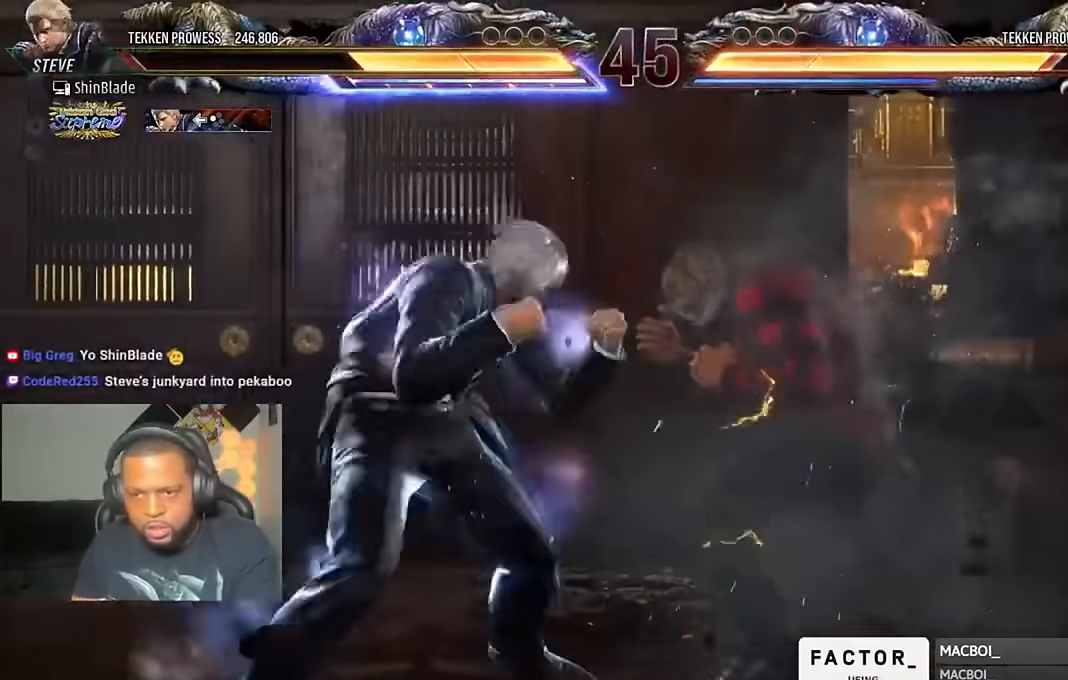
{"dt_ms": 500, "buttons": [], "left_stick": "center", "right_stick": "center", "events": [[150, "SQUARE", "down"], [283, "CIRCLE", "up"], [283, "SQUARE", "up"], [350, "TRIANGLE", "down"], [450, "TRIANGLE", "up"]]}
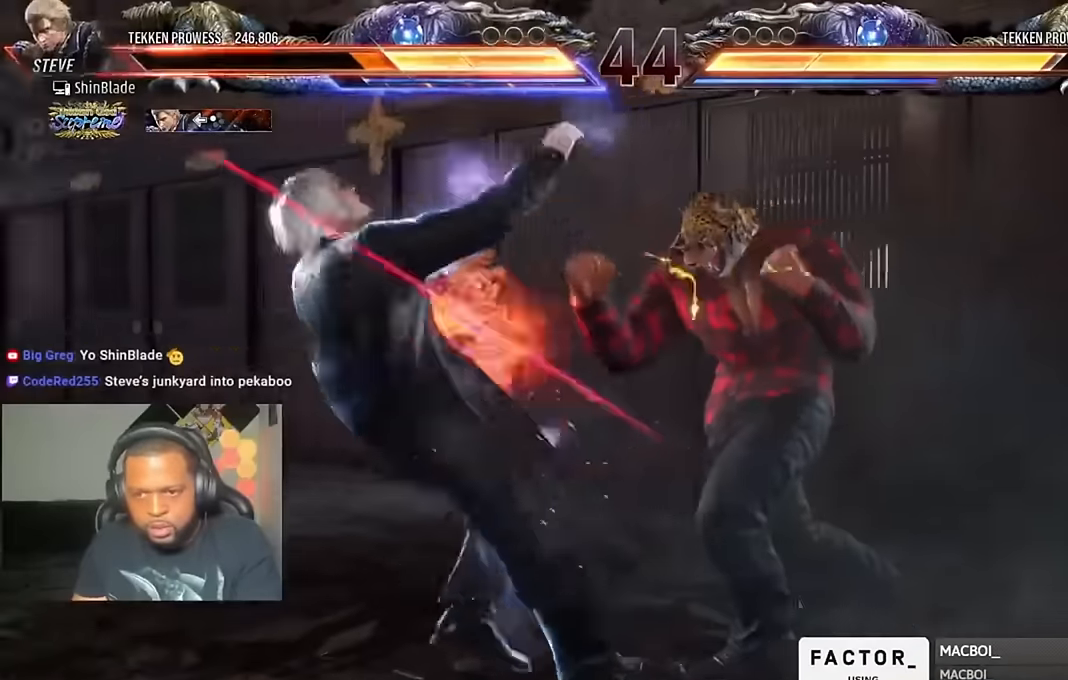
{"dt_ms": 500, "buttons": ["SQUARE"], "left_stick": "center", "right_stick": "center", "events": [[283, "SQUARE", "down"], [383, "SQUARE", "up"], [383, "TRIANGLE", "down"], [450, "SQUARE", "down"], [483, "TRIANGLE", "up"]]}
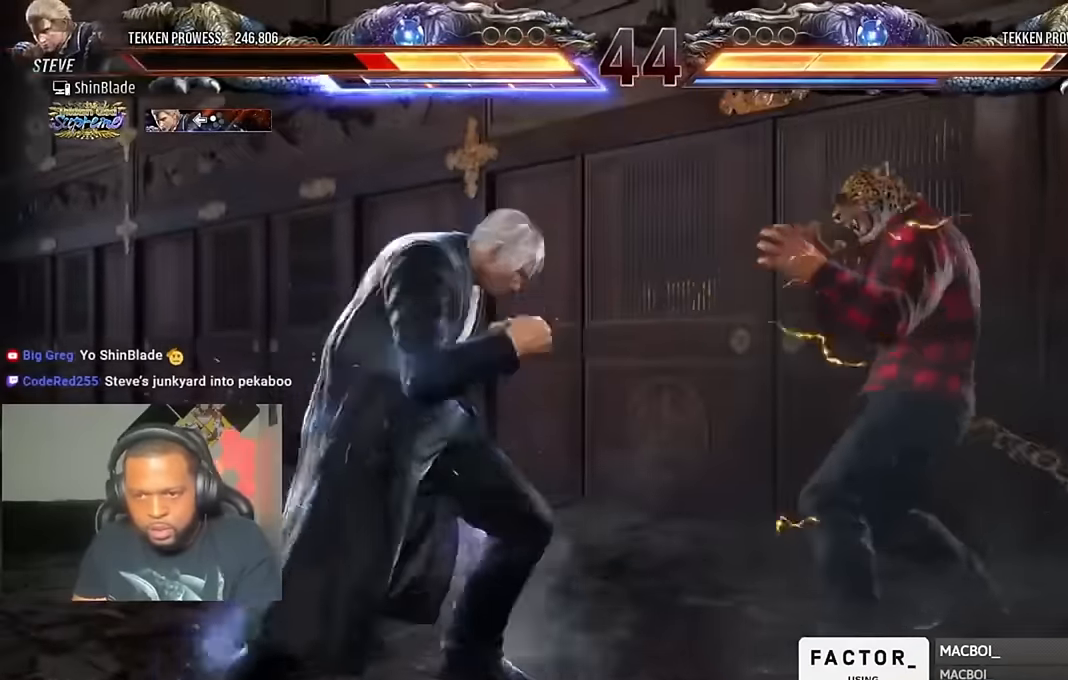
{"dt_ms": 500, "buttons": ["CROSS", "DPAD_RIGHT"], "left_stick": "center", "right_stick": "center", "events": [[50, "TRIANGLE", "down"], [83, "SQUARE", "up"], [116, "SQUARE", "down"], [116, "TRIANGLE", "up"], [216, "TRIANGLE", "down"], [250, "DPAD_RIGHT", "down"], [250, "SQUARE", "up"], [283, "SQUARE", "down"], [383, "TRIANGLE", "up"], [416, "SQUARE", "up"], [450, "CROSS", "down"]]}
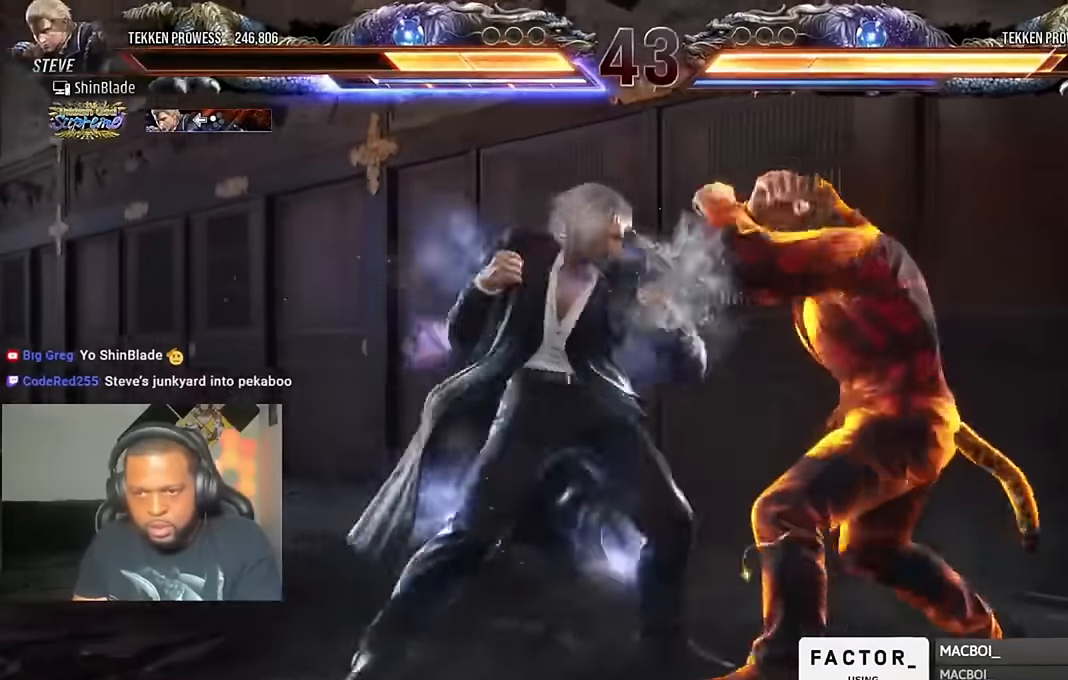
{"dt_ms": 500, "buttons": ["DPAD_DOWN", "DPAD_LEFT"], "left_stick": "center", "right_stick": "center", "events": [[50, "DPAD_RIGHT", "up"], [116, "CROSS", "up"], [116, "DPAD_DOWN", "down"], [116, "DPAD_LEFT", "down"]]}
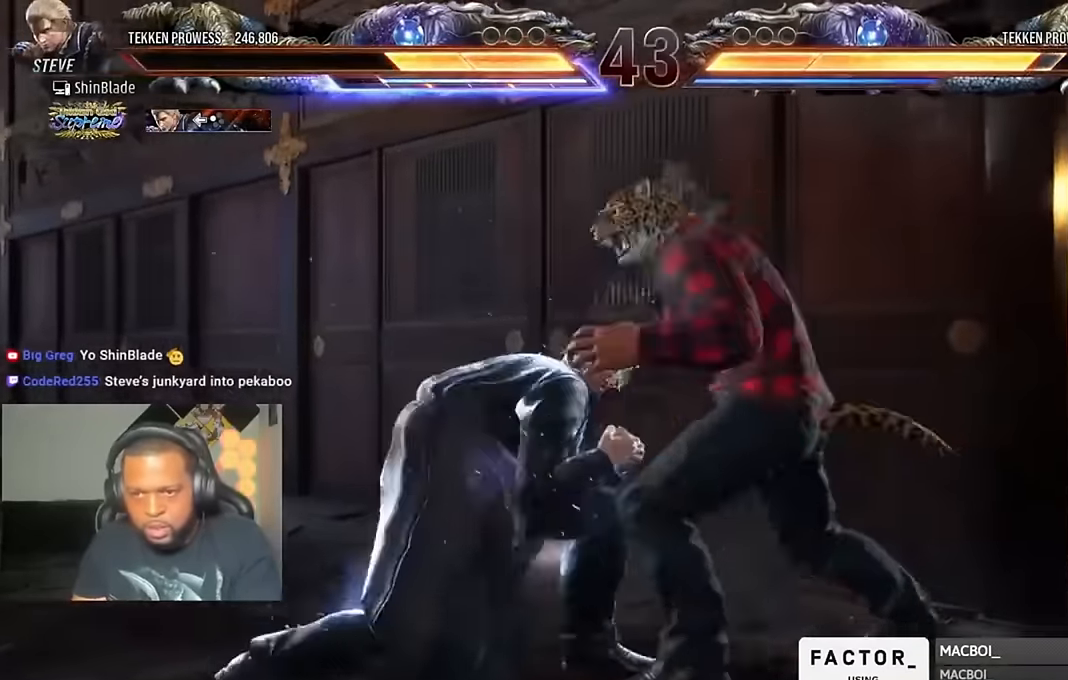
{"dt_ms": 500, "buttons": ["SQUARE", "DPAD_LEFT"], "left_stick": "center", "right_stick": "center", "events": [[50, "DPAD_DOWN", "up"], [283, "SQUARE", "down"], [283, "TRIANGLE", "down"], [383, "TRIANGLE", "up"], [416, "SQUARE", "up"], [483, "SQUARE", "down"]]}
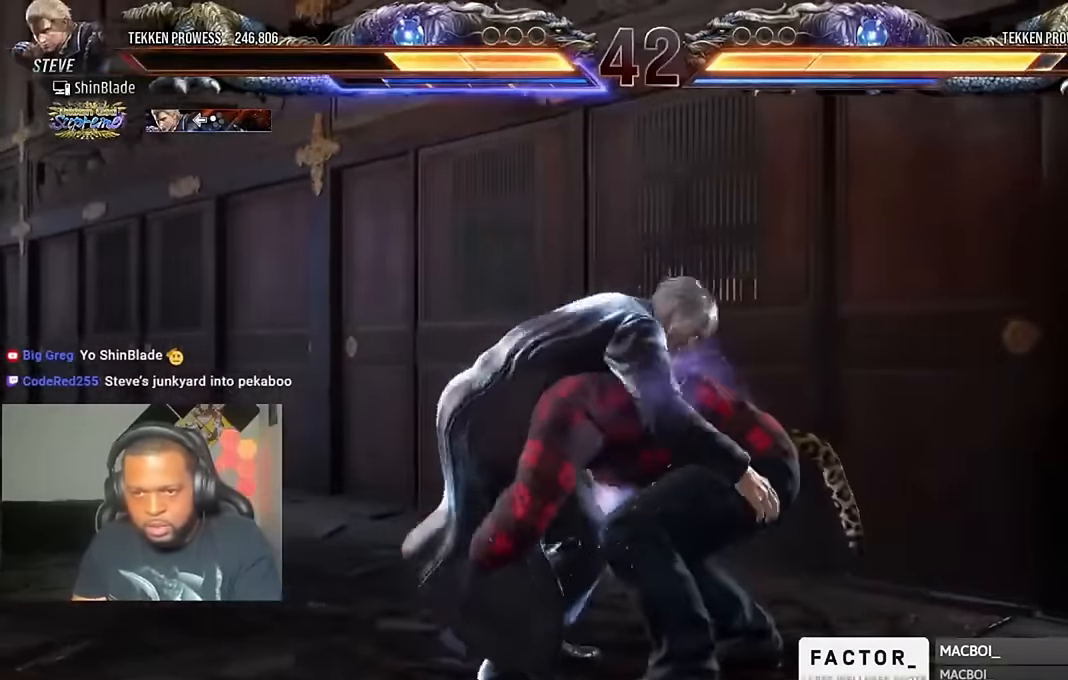
{"dt_ms": 500, "buttons": [], "left_stick": "center", "right_stick": "center", "events": [[50, "SQUARE", "up"], [116, "SQUARE", "down"], [183, "SQUARE", "up"], [284, "DPAD_LEFT", "up"], [317, "SQUARE", "down"], [384, "SQUARE", "up"]]}
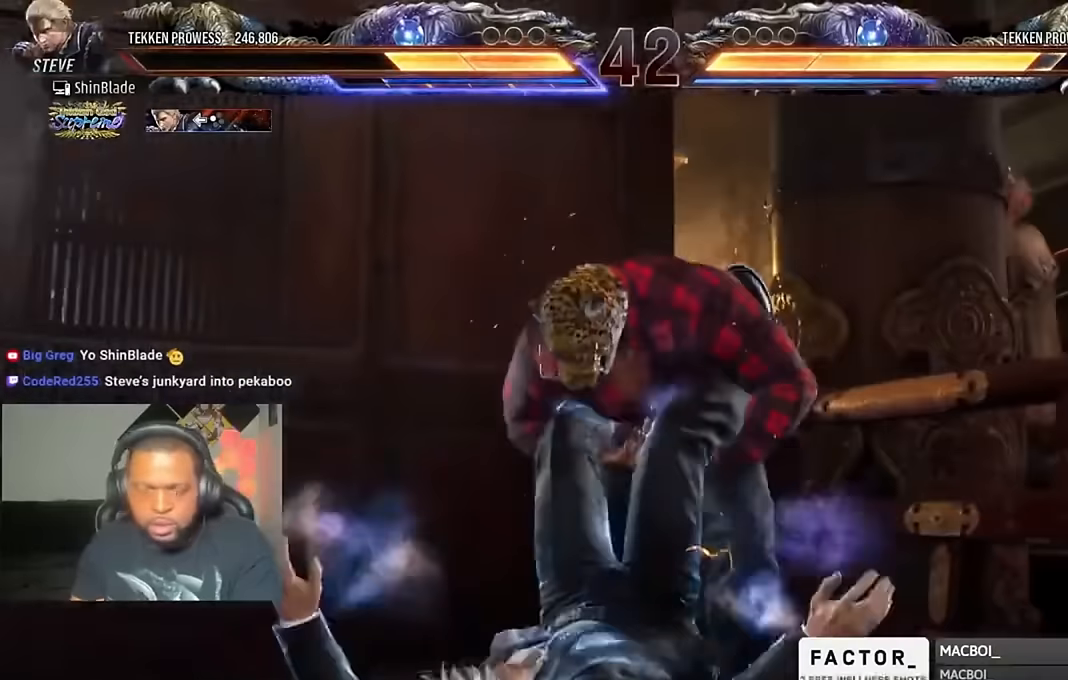
{"dt_ms": 500, "buttons": [], "left_stick": "center", "right_stick": "center", "events": [[250, "CROSS", "down"], [284, "CROSS", "up"]]}
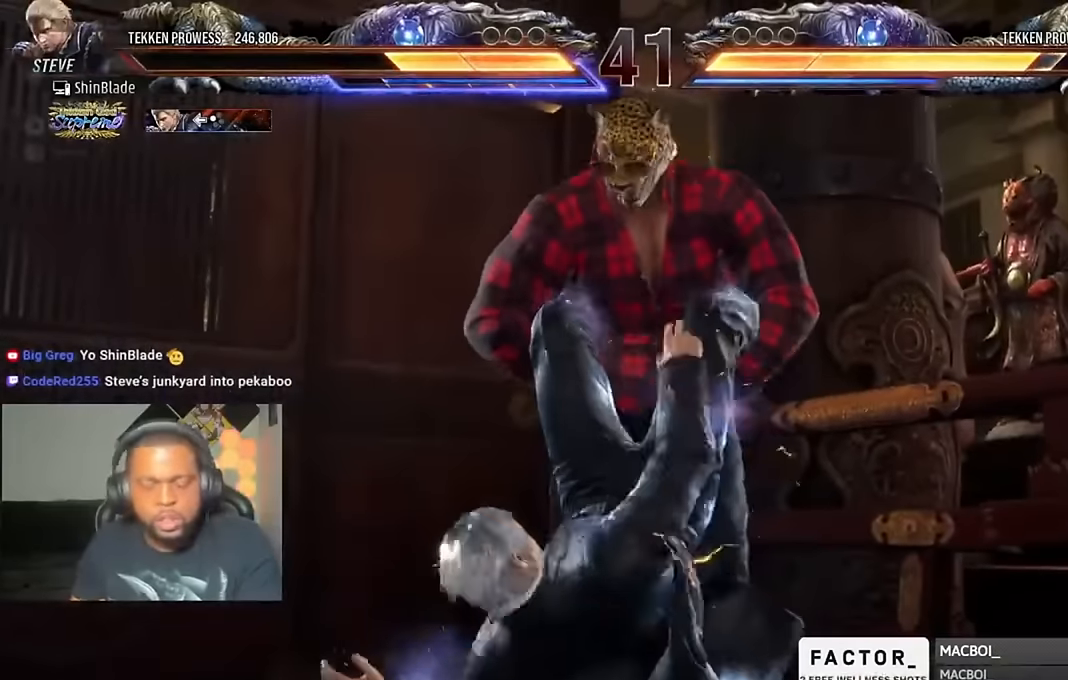
{"dt_ms": 500, "buttons": ["SQUARE"], "left_stick": "center", "right_stick": "center", "events": [[84, "SQUARE", "down"], [217, "SQUARE", "up"], [317, "SQUARE", "down"]]}
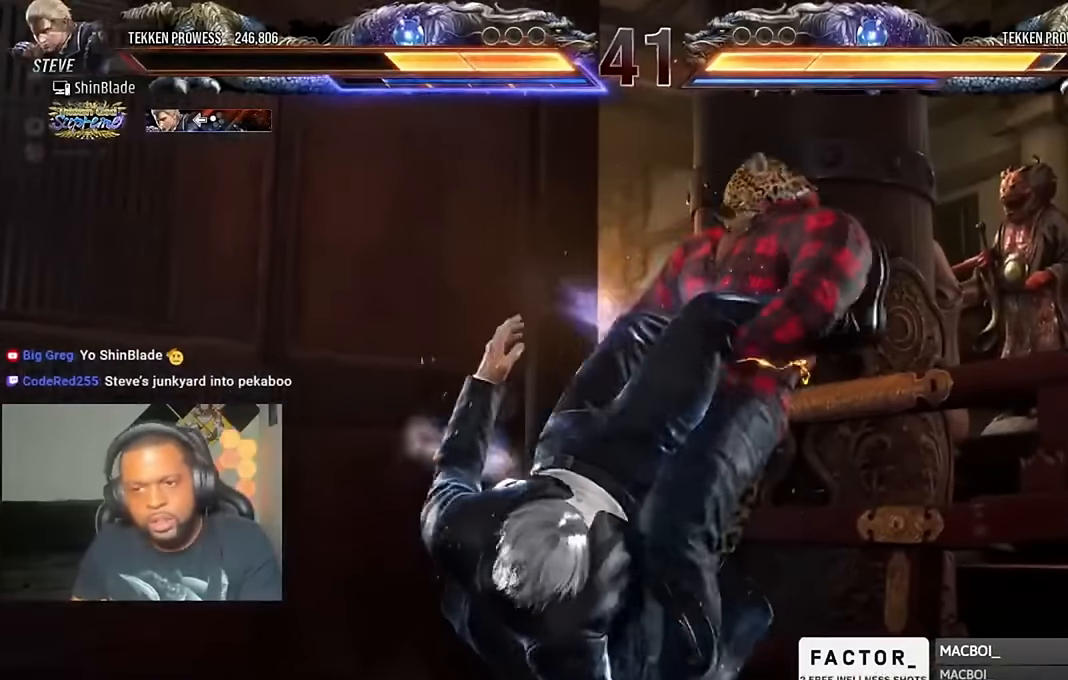
{"dt_ms": 500, "buttons": [], "left_stick": "center", "right_stick": "center", "events": [[117, "SQUARE", "up"]]}
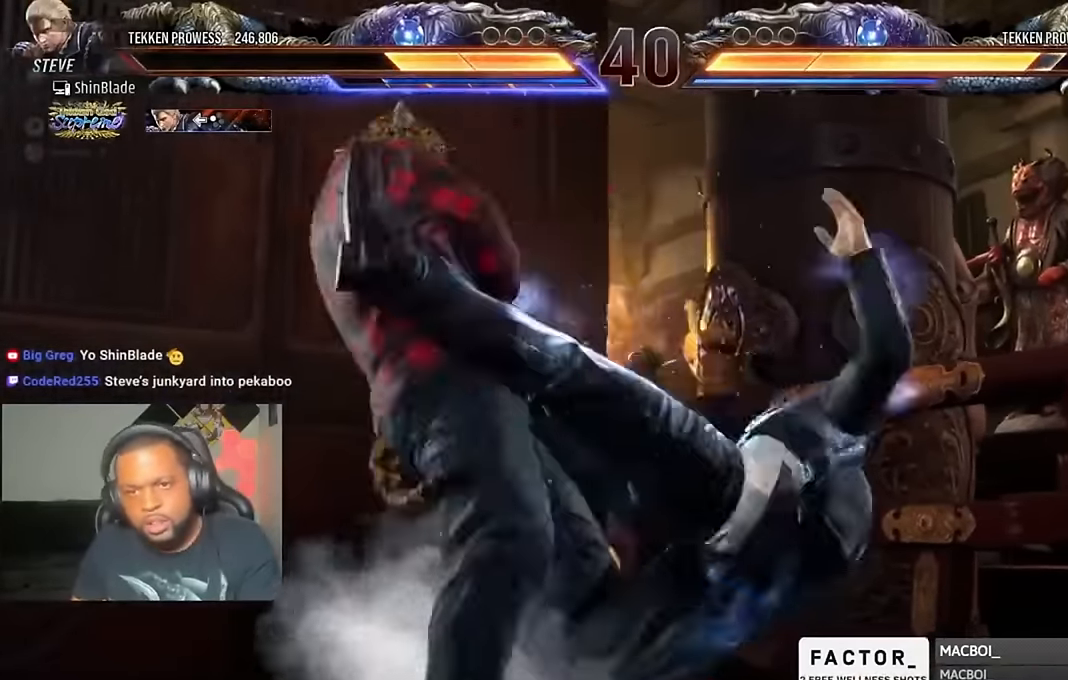
{"dt_ms": 500, "buttons": [], "left_stick": "center", "right_stick": "center", "events": []}